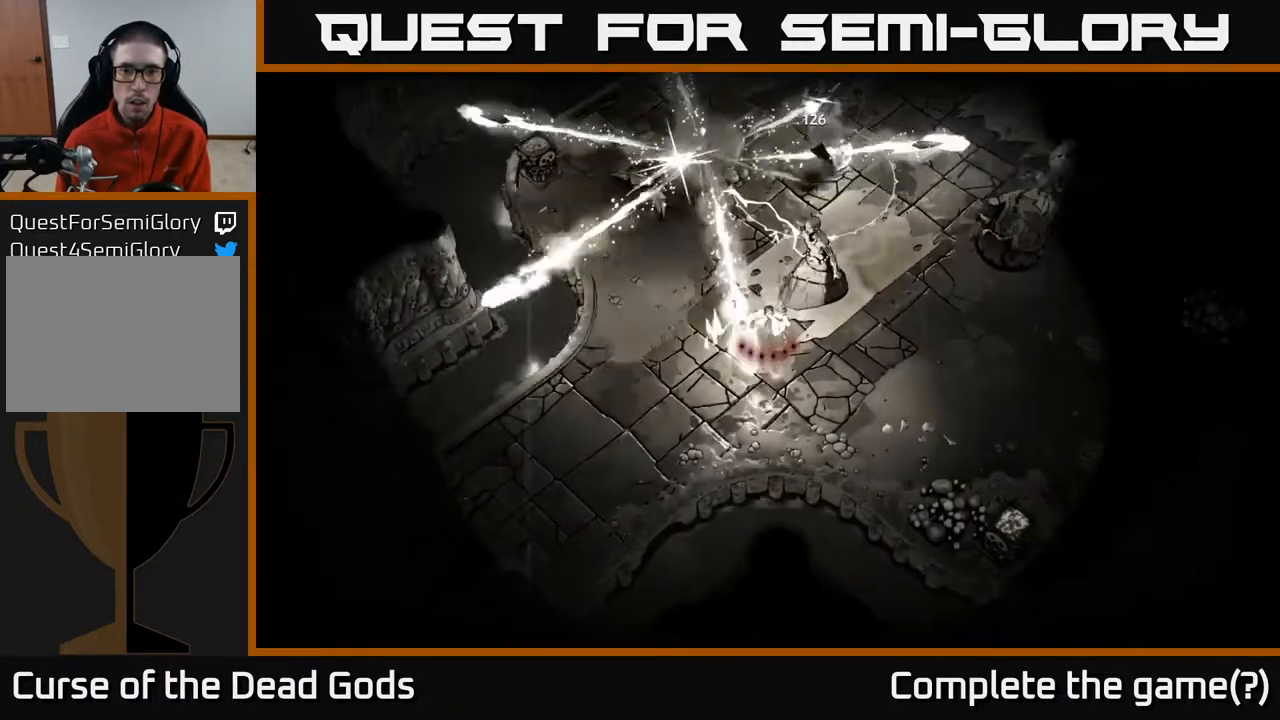
Gameplay with a controller (Xbox layout); each line is a JSON object with the inputs held at the frame after it. "events" lists button and stick changes between this image and that frame as [ms after this image, input, new state], when the widget could be followed in between.
{"buttons": [], "left_stick": "right", "right_stick": "center", "events": [[133, "R2", "up"], [183, "R2", "down"], [217, "left_stick", "right"], [283, "R2", "up"]]}
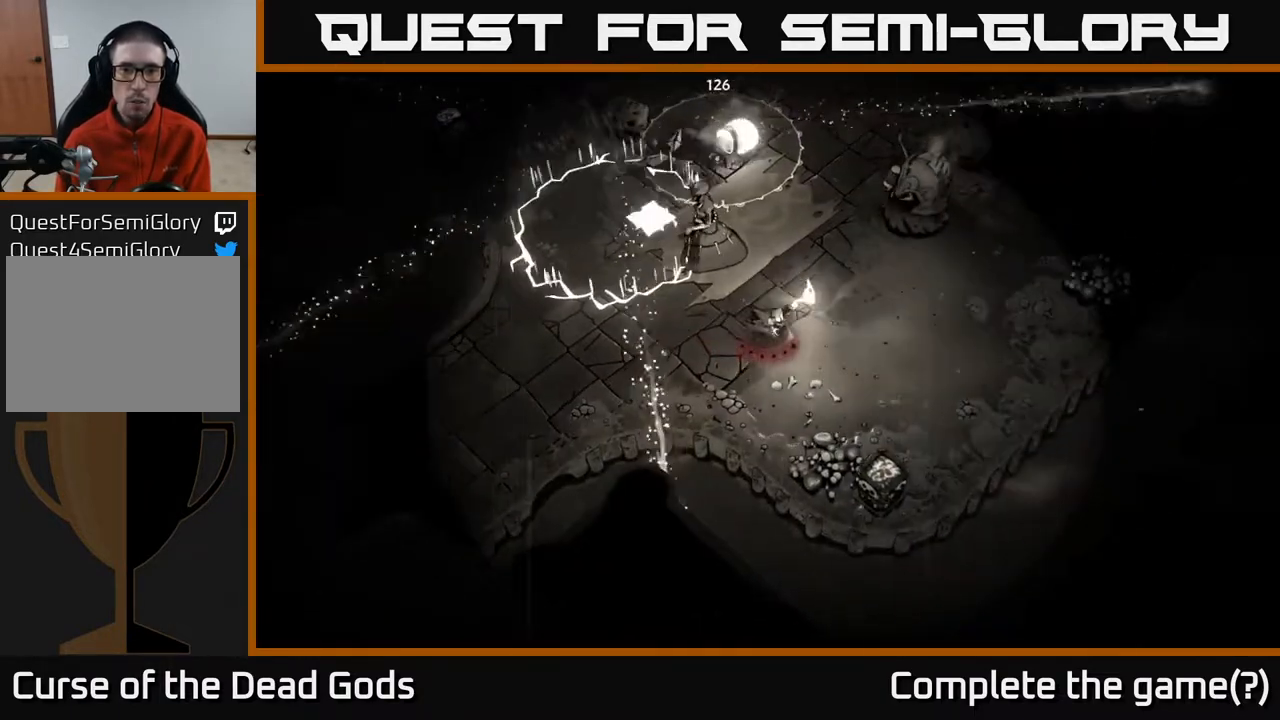
{"buttons": [], "left_stick": "right", "right_stick": "center", "events": []}
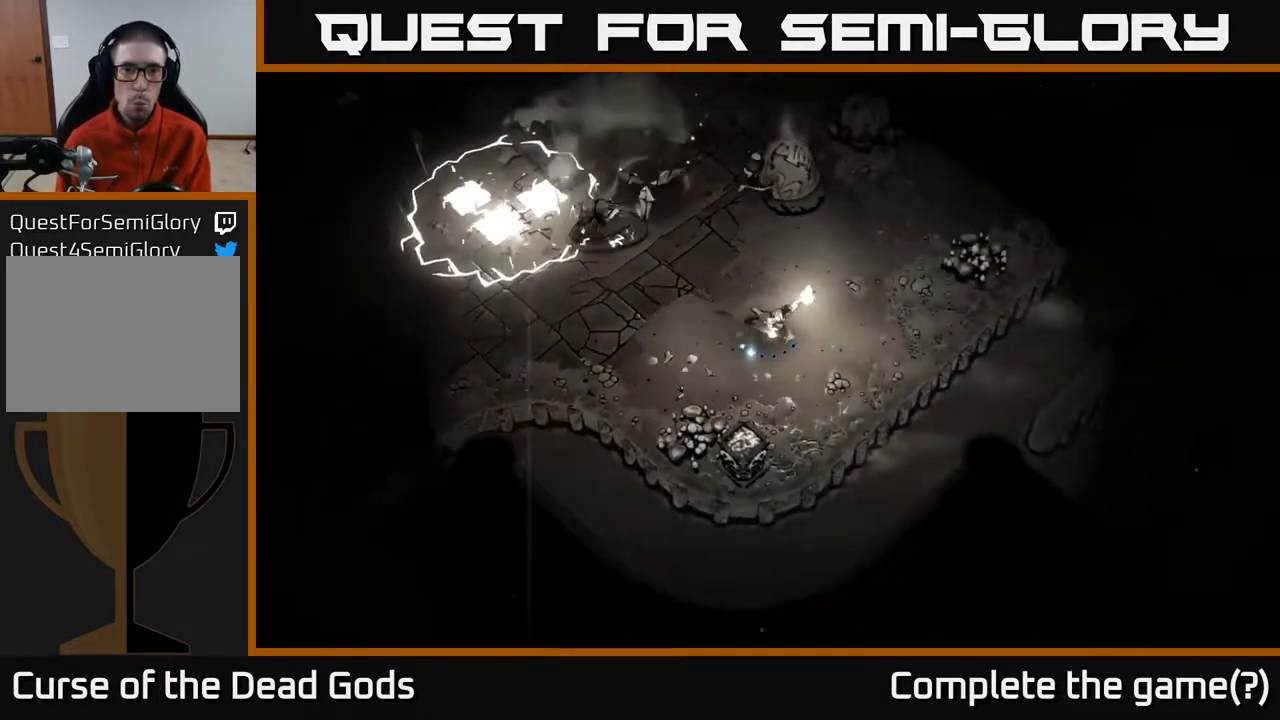
{"buttons": [], "left_stick": "up", "right_stick": "center", "events": [[383, "B", "down"], [450, "B", "up"], [483, "left_stick", "up"]]}
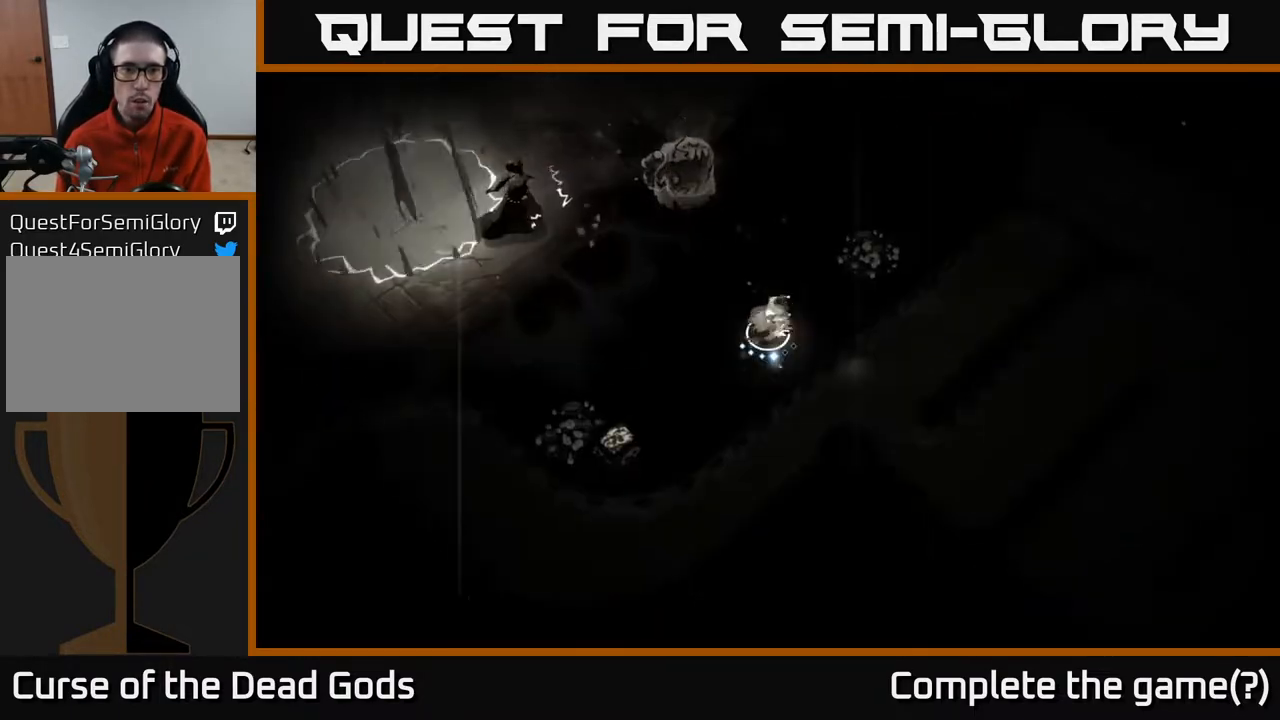
{"buttons": [], "left_stick": "up-left", "right_stick": "center", "events": [[50, "left_stick", "up-left"], [100, "B", "down"], [167, "B", "up"]]}
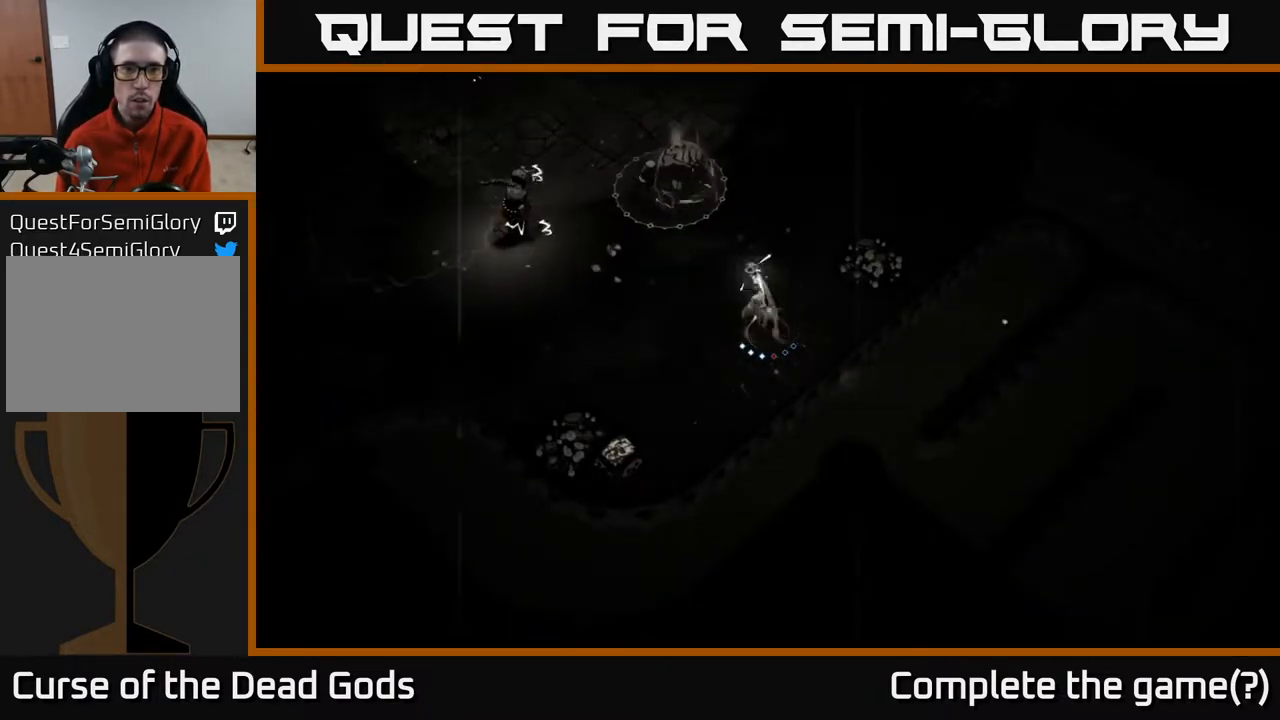
{"buttons": [], "left_stick": "up-left", "right_stick": "center", "events": [[150, "B", "down"], [250, "B", "up"]]}
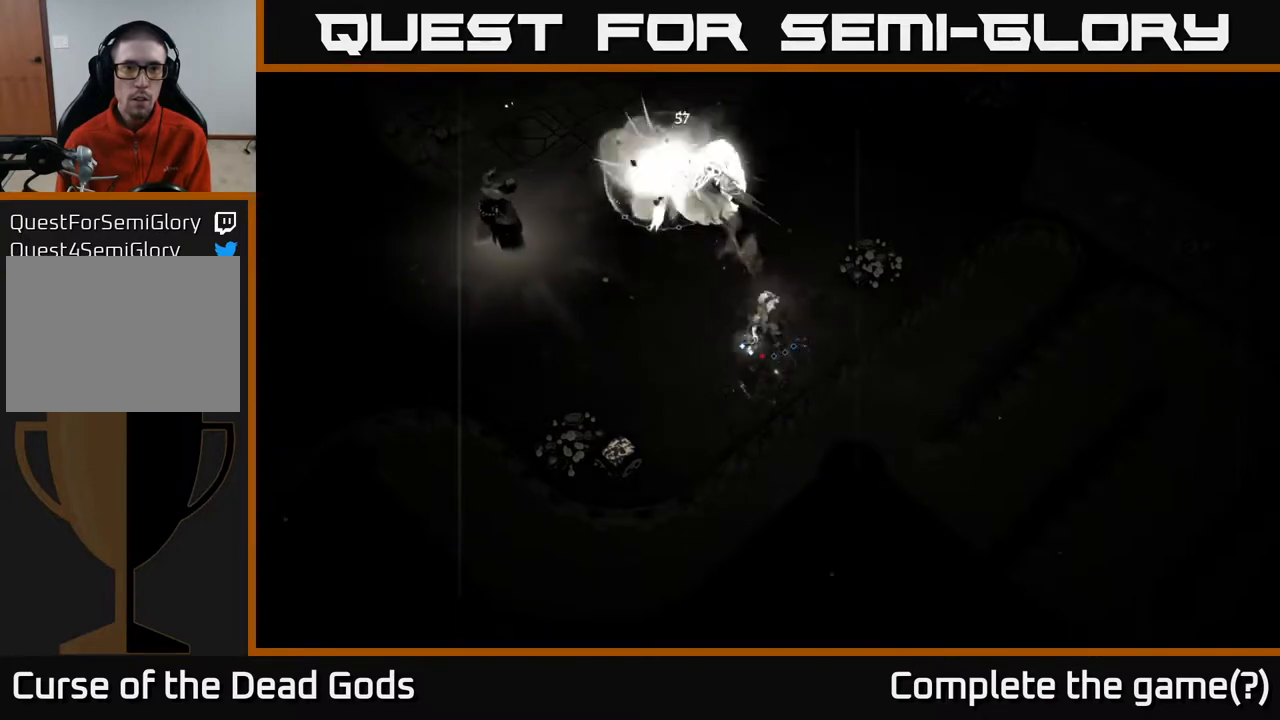
{"buttons": [], "left_stick": "up-left", "right_stick": "center", "events": [[200, "B", "down"], [300, "B", "up"]]}
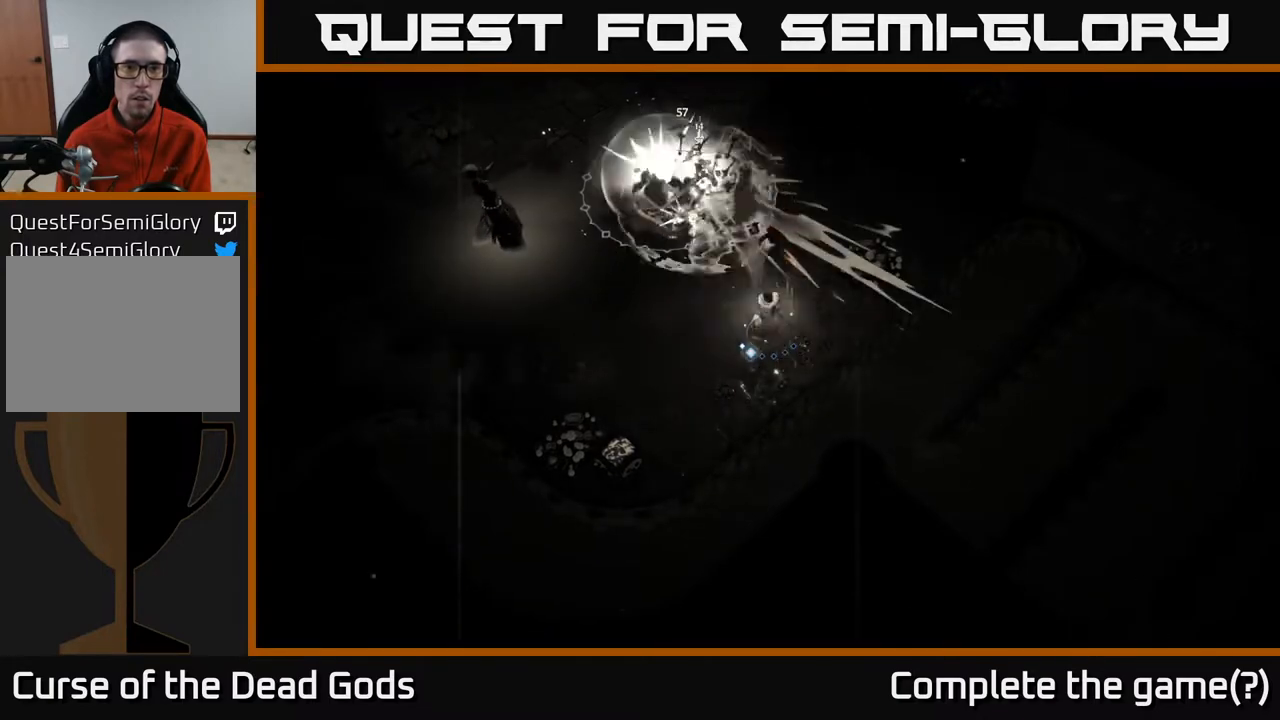
{"buttons": [], "left_stick": "up-left", "right_stick": "center", "events": []}
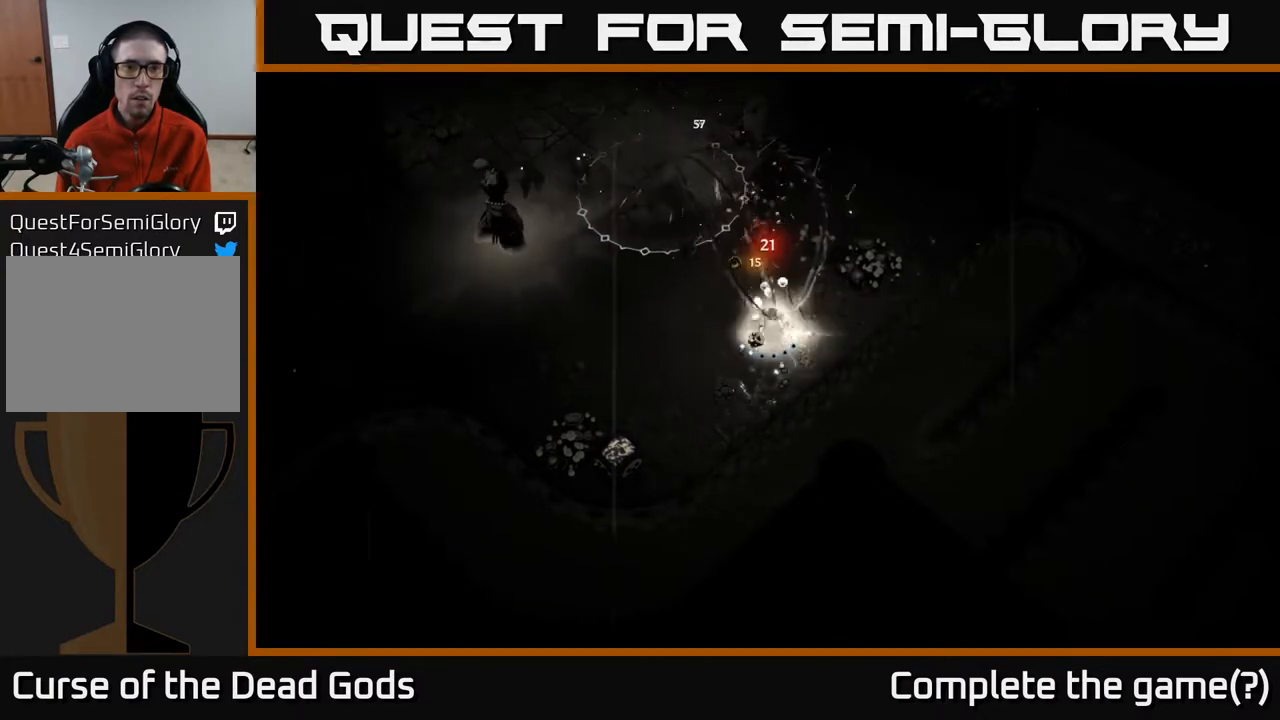
{"buttons": [], "left_stick": "left", "right_stick": "center", "events": [[233, "left_stick", "left"]]}
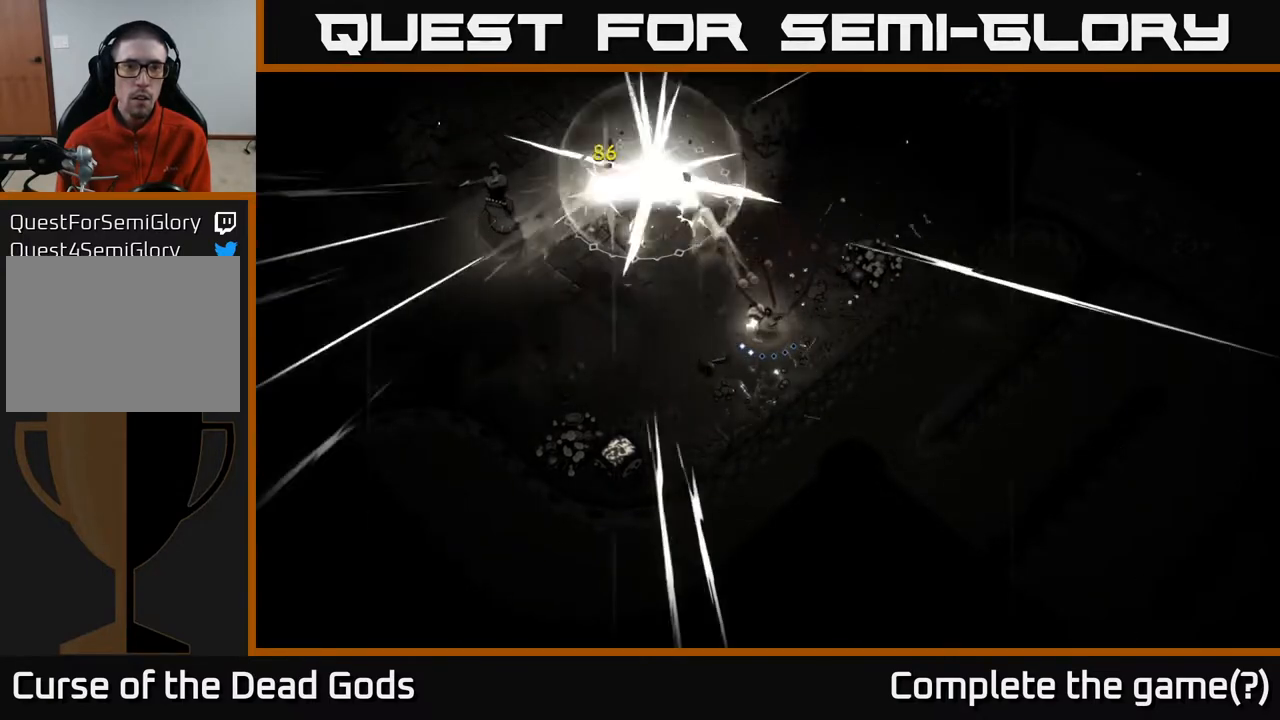
{"buttons": [], "left_stick": "up-right", "right_stick": "center", "events": [[67, "left_stick", "center"], [217, "left_stick", "up"], [467, "left_stick", "up-right"]]}
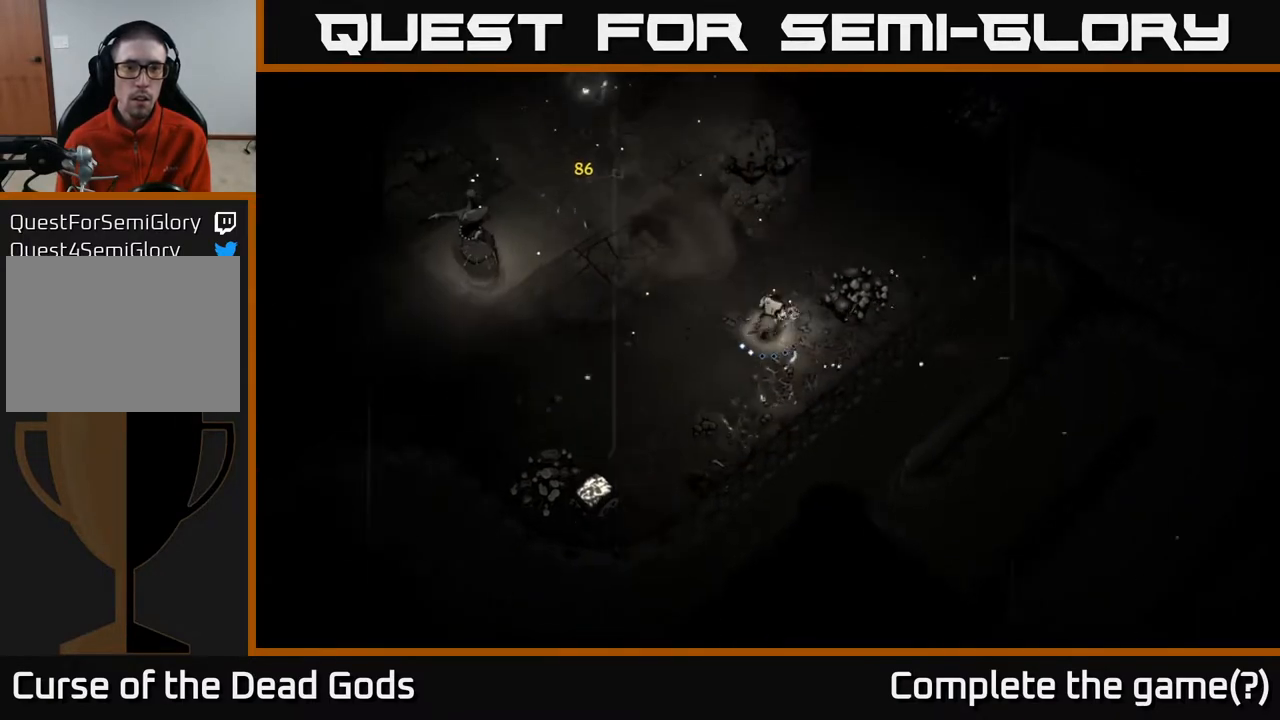
{"buttons": ["B"], "left_stick": "left", "right_stick": "center", "events": [[167, "left_stick", "up-left"], [233, "left_stick", "left"], [450, "B", "down"]]}
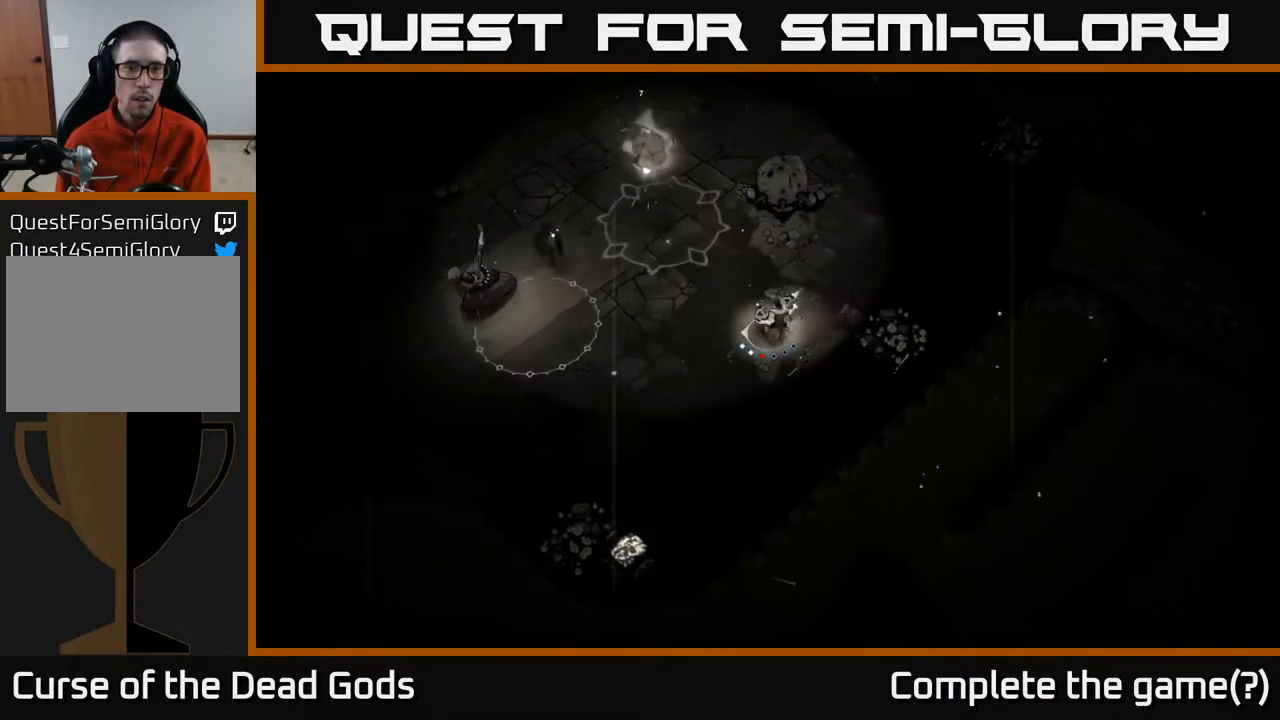
{"buttons": ["B"], "left_stick": "left", "right_stick": "center", "events": [[33, "B", "up"], [467, "B", "down"]]}
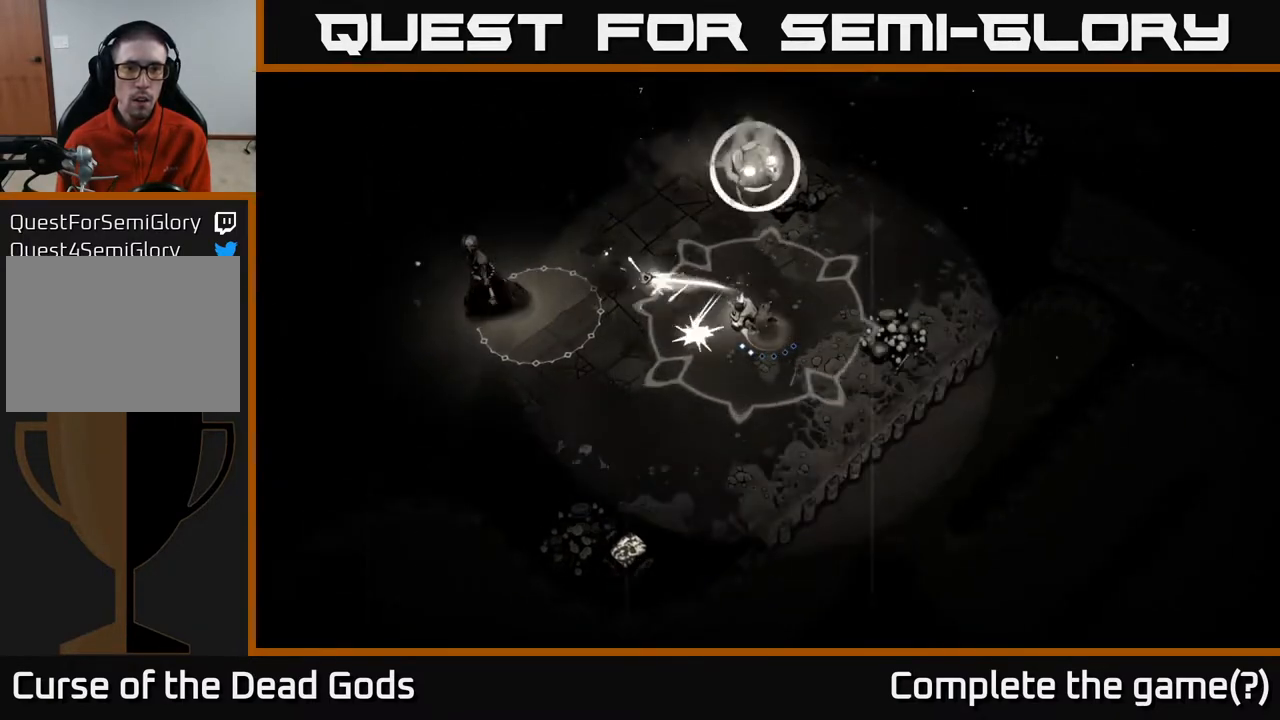
{"buttons": [], "left_stick": "down-left", "right_stick": "center", "events": [[33, "B", "up"], [117, "R2", "down"], [250, "R2", "up"], [433, "left_stick", "down-left"]]}
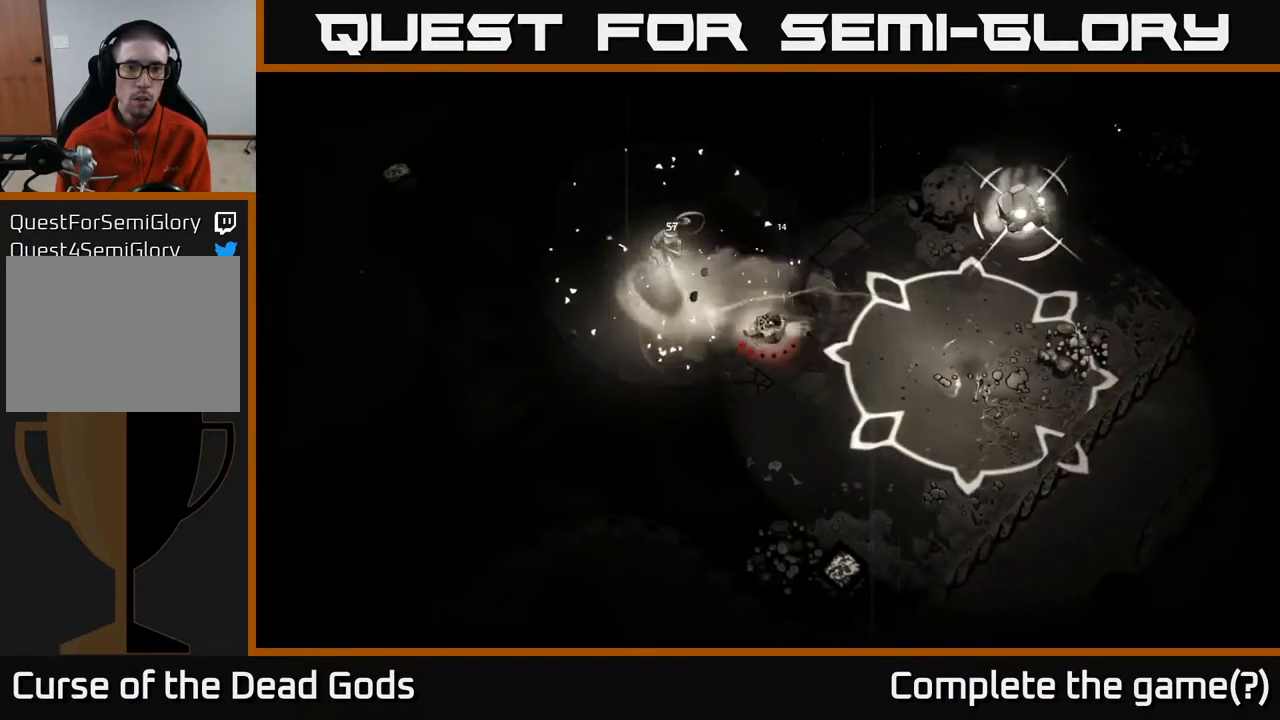
{"buttons": [], "left_stick": "down-left", "right_stick": "center", "events": []}
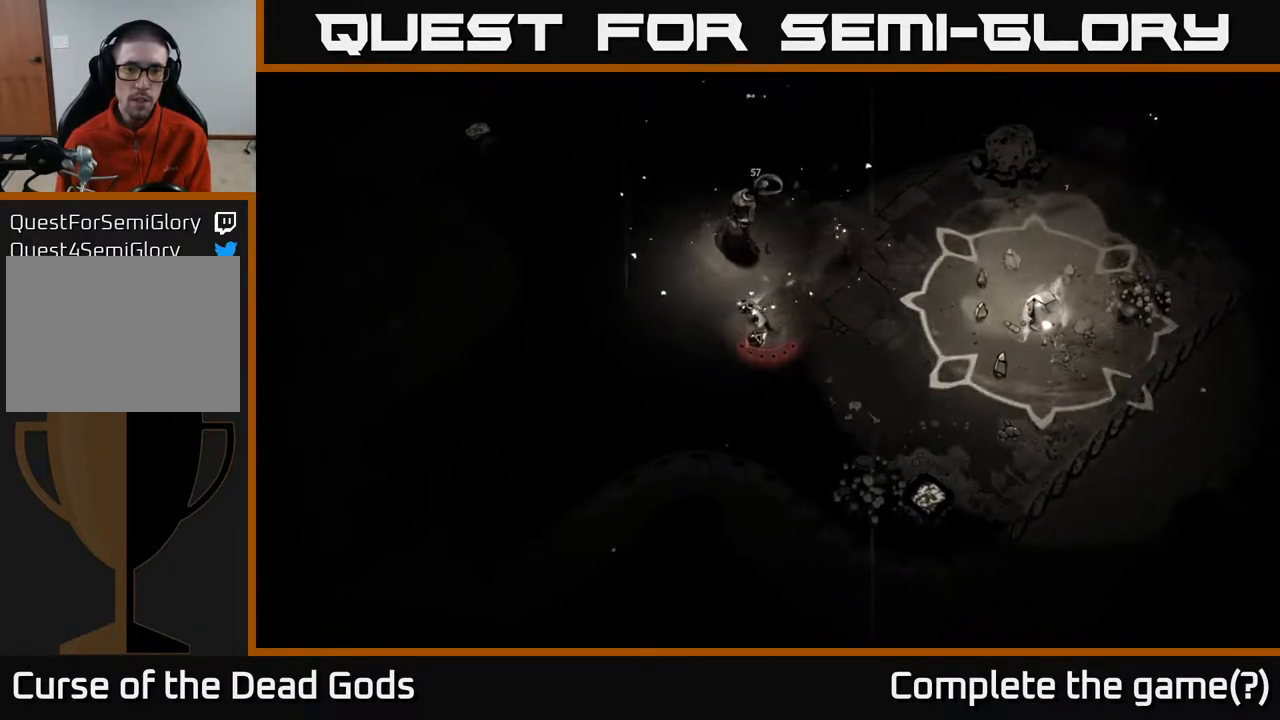
{"buttons": [], "left_stick": "left", "right_stick": "center", "events": [[167, "left_stick", "left"]]}
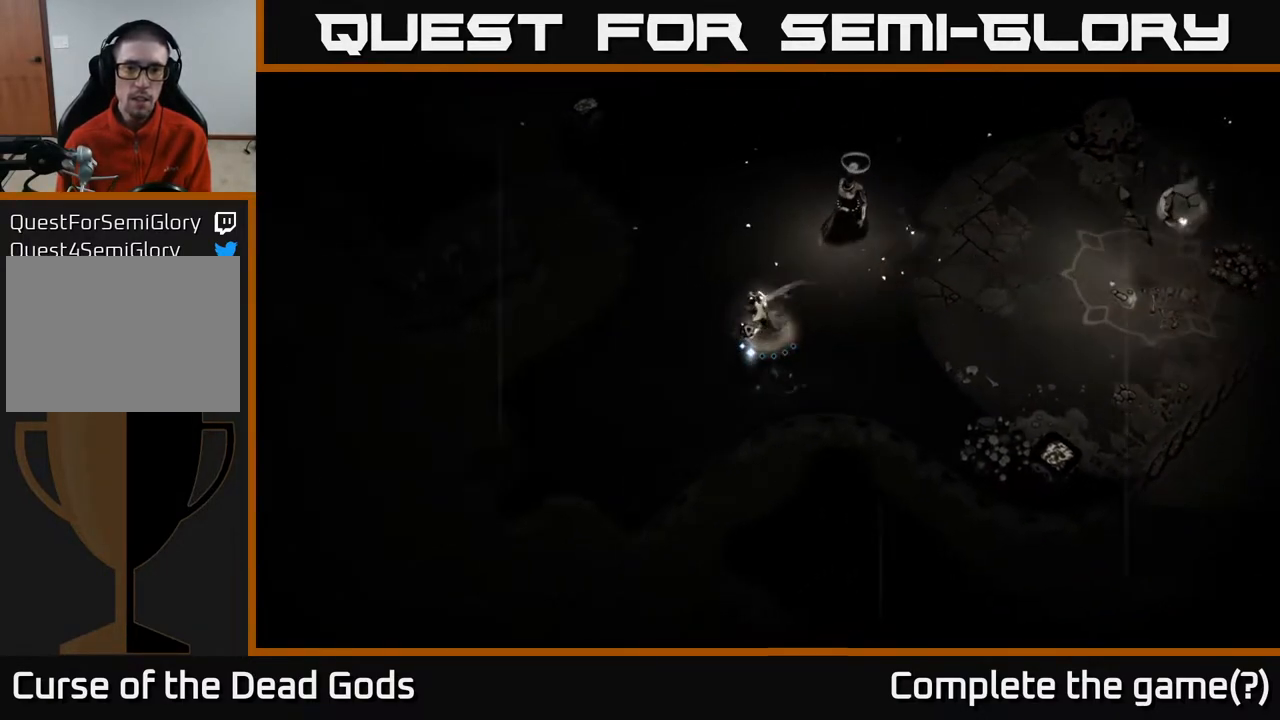
{"buttons": [], "left_stick": "up-right", "right_stick": "center", "events": [[83, "left_stick", "up"], [167, "X", "down"], [200, "left_stick", "up-right"], [233, "X", "up"], [317, "X", "down"], [400, "X", "up"]]}
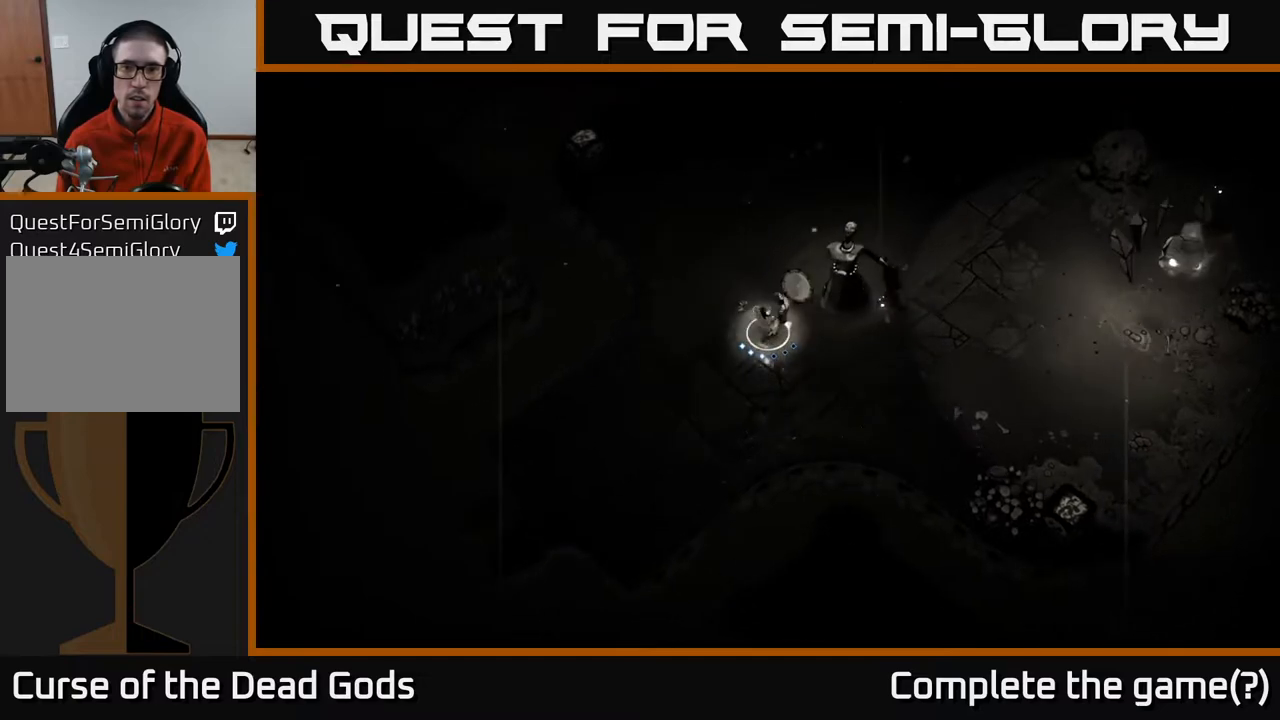
{"buttons": [], "left_stick": "up-right", "right_stick": "center", "events": [[333, "X", "down"], [467, "X", "up"]]}
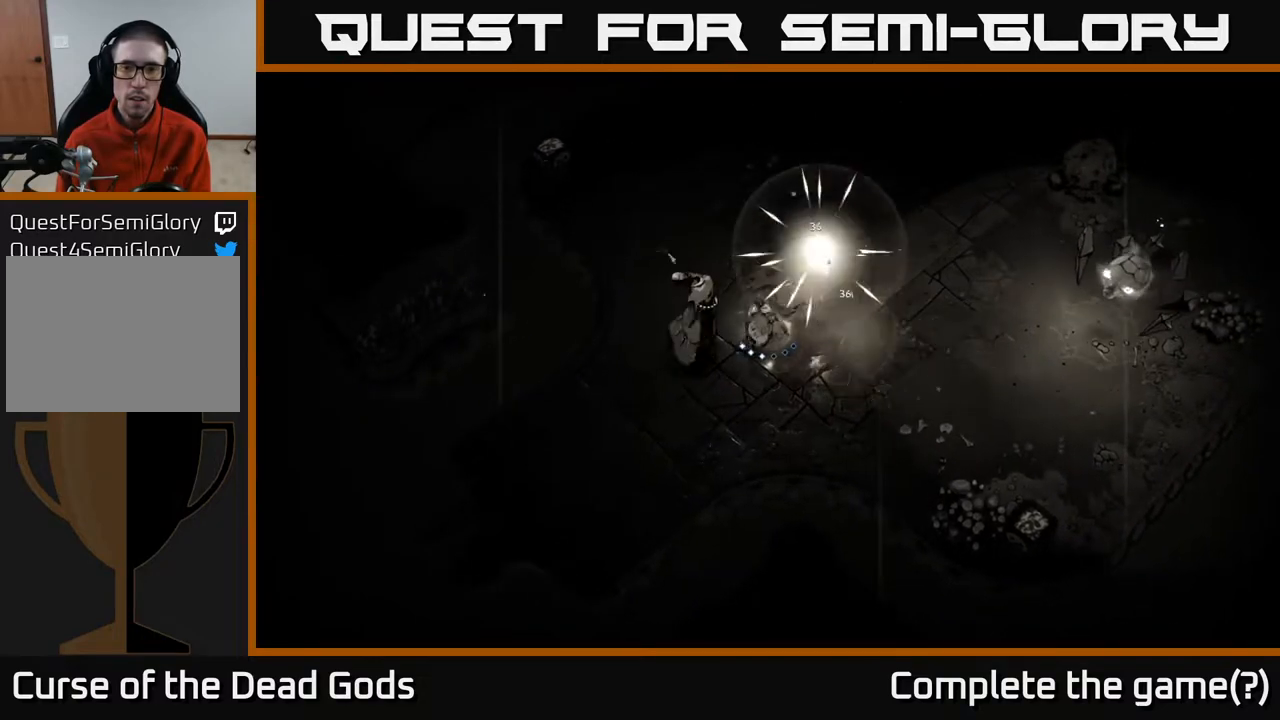
{"buttons": [], "left_stick": "left", "right_stick": "center", "events": [[467, "left_stick", "left"]]}
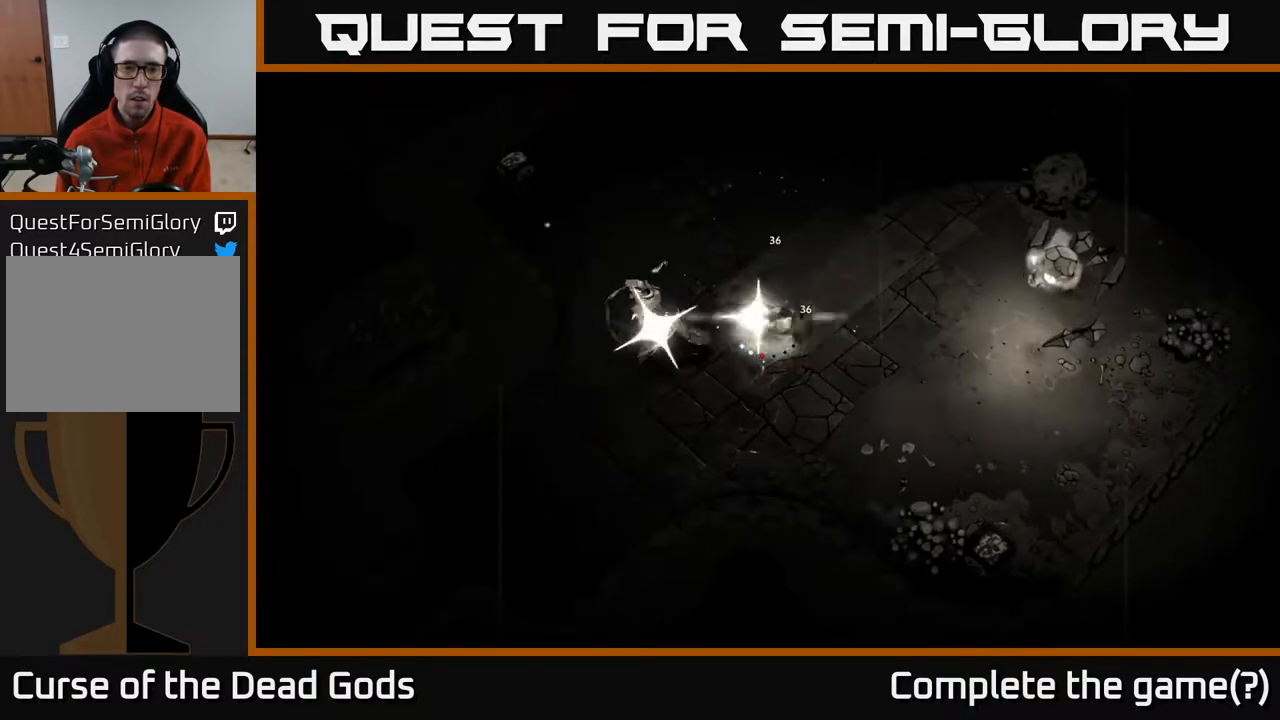
{"buttons": [], "left_stick": "down", "right_stick": "center", "events": [[17, "X", "down"], [33, "X", "up"], [83, "R2", "down"], [183, "R2", "up"], [267, "R2", "down"], [350, "left_stick", "down-left"], [367, "R2", "up"], [450, "left_stick", "down"]]}
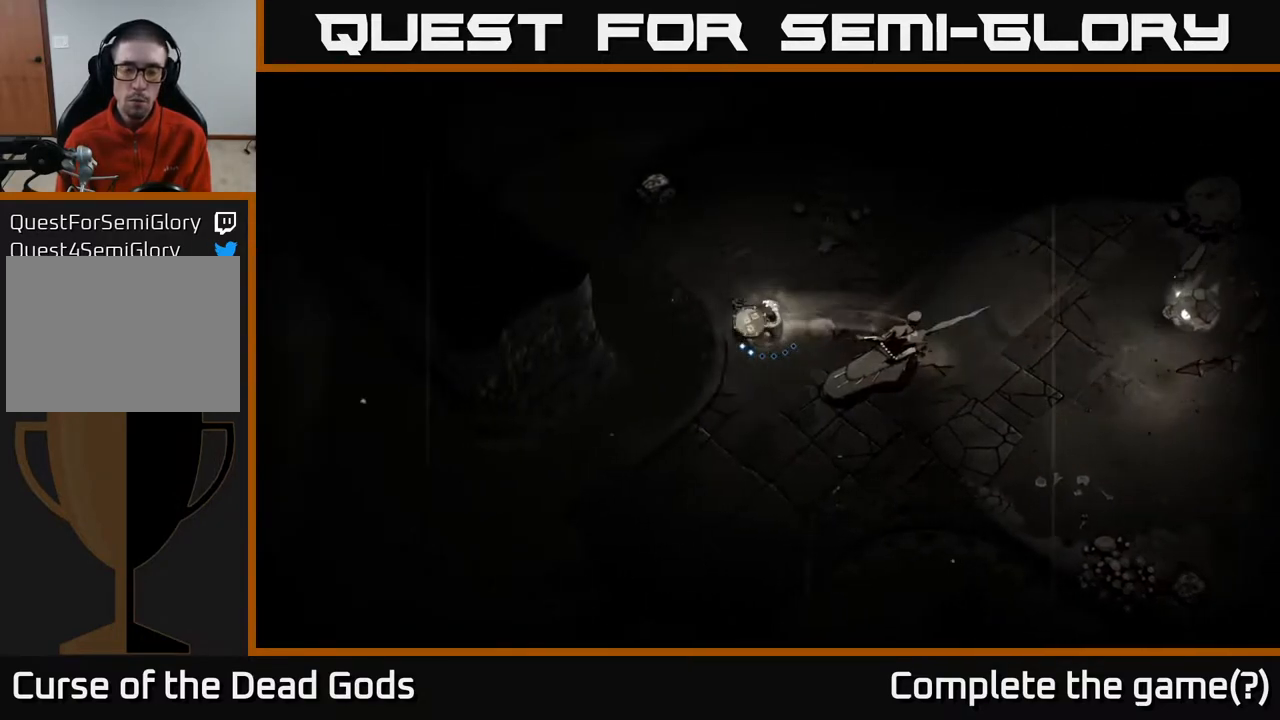
{"buttons": [], "left_stick": "right", "right_stick": "center", "events": [[267, "left_stick", "down-right"], [367, "left_stick", "right"]]}
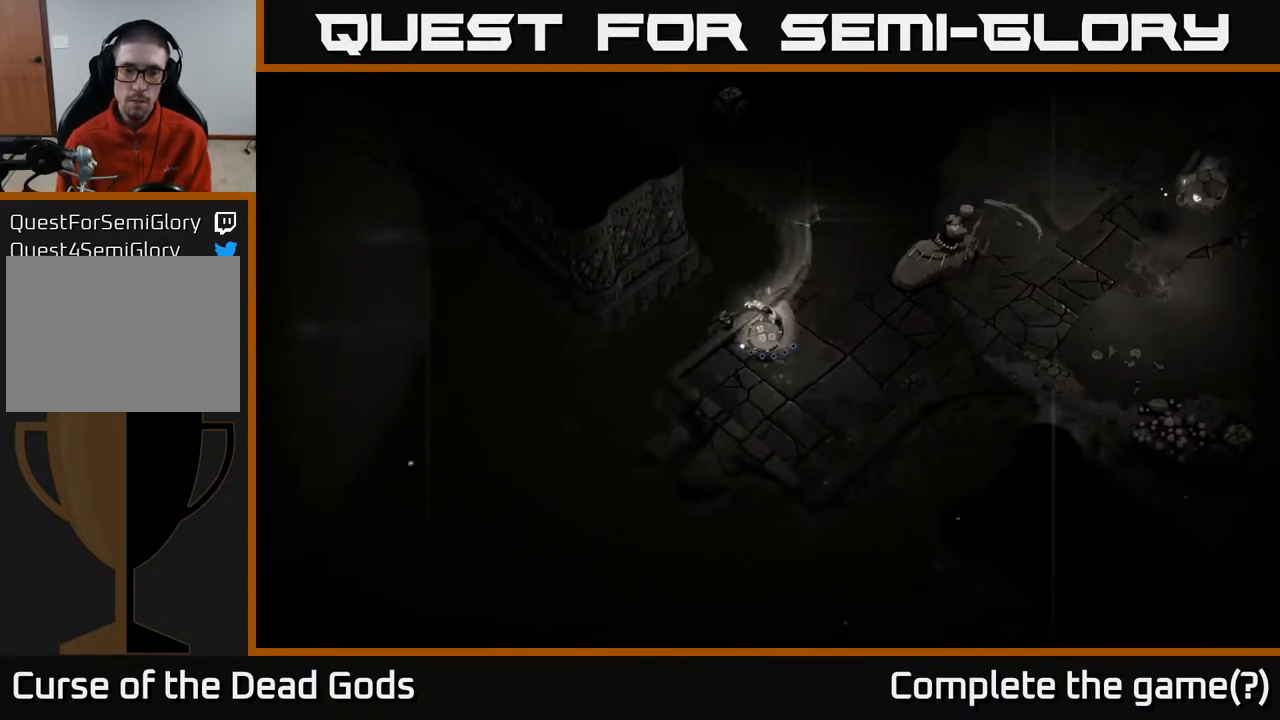
{"buttons": ["Y"], "left_stick": "right", "right_stick": "center", "events": [[217, "Y", "down"]]}
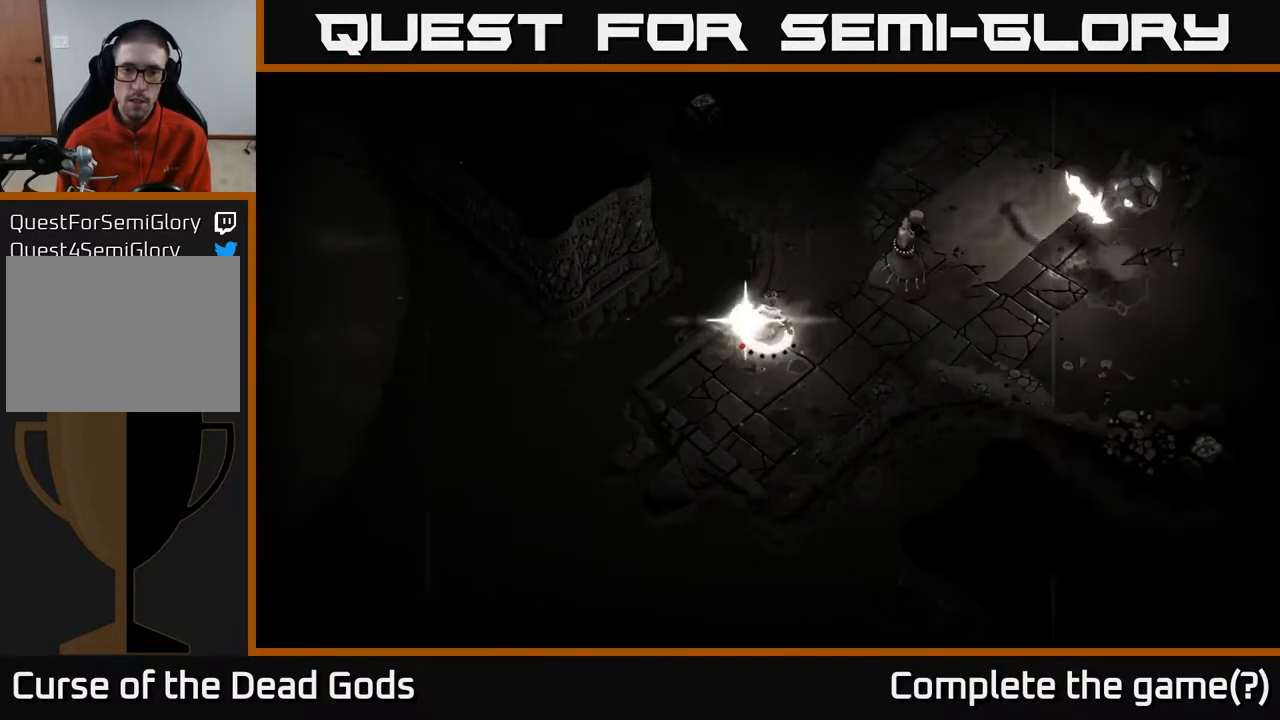
{"buttons": [], "left_stick": "center", "right_stick": "center", "events": [[150, "Y", "up"], [350, "left_stick", "center"]]}
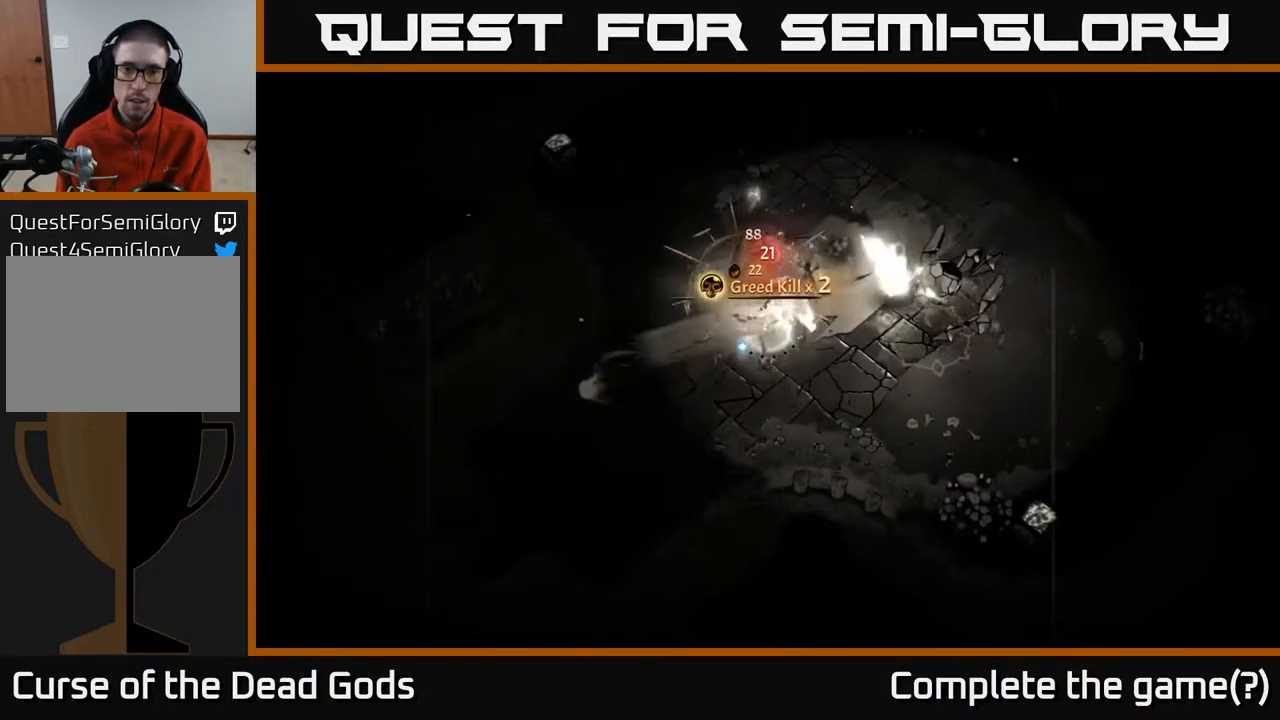
{"buttons": [], "left_stick": "up-left", "right_stick": "center", "events": [[83, "left_stick", "left"], [233, "left_stick", "up-left"]]}
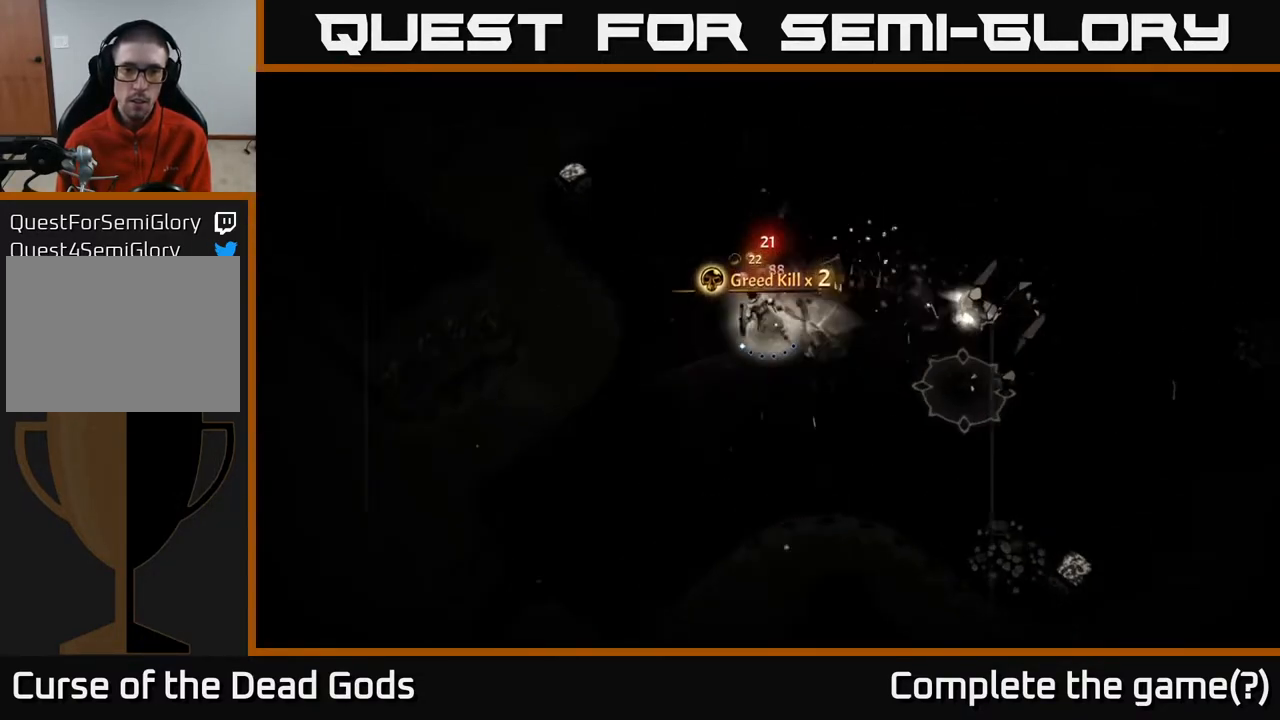
{"buttons": [], "left_stick": "down", "right_stick": "center", "events": [[117, "left_stick", "left"], [250, "left_stick", "down-left"], [450, "left_stick", "down"]]}
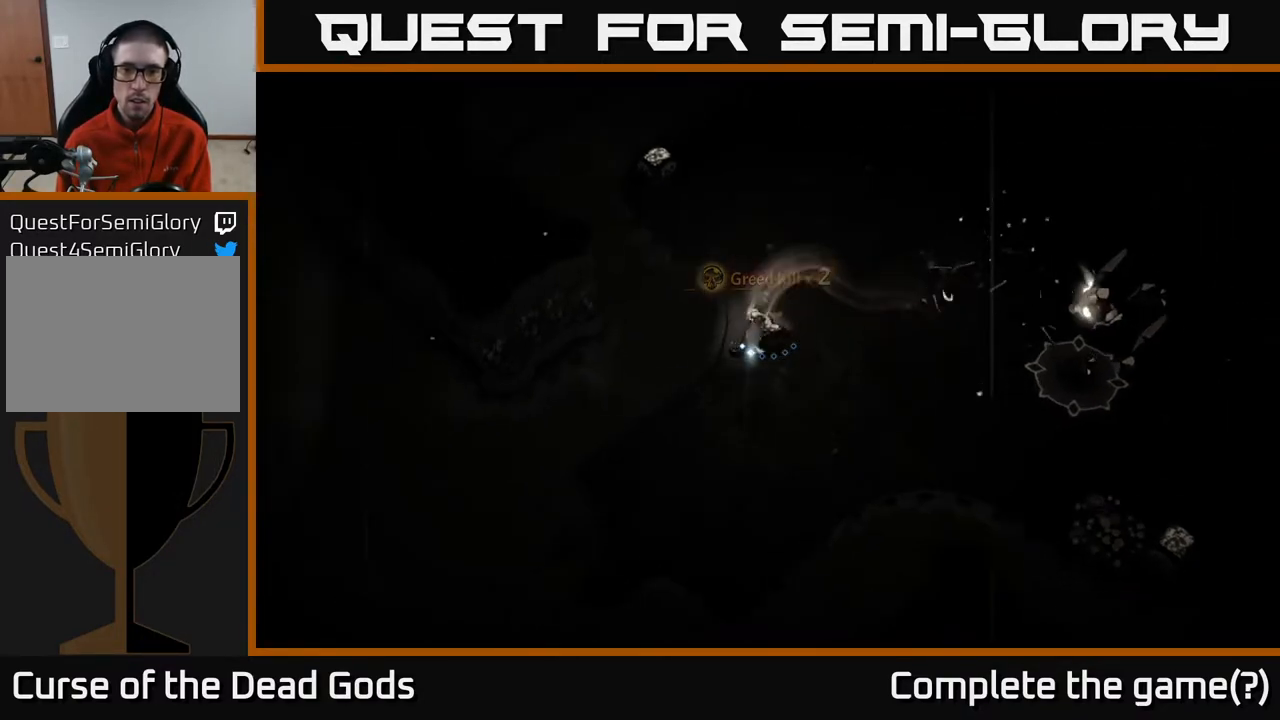
{"buttons": ["Y"], "left_stick": "right", "right_stick": "center", "events": [[217, "left_stick", "down-right"], [367, "left_stick", "right"], [433, "Y", "down"]]}
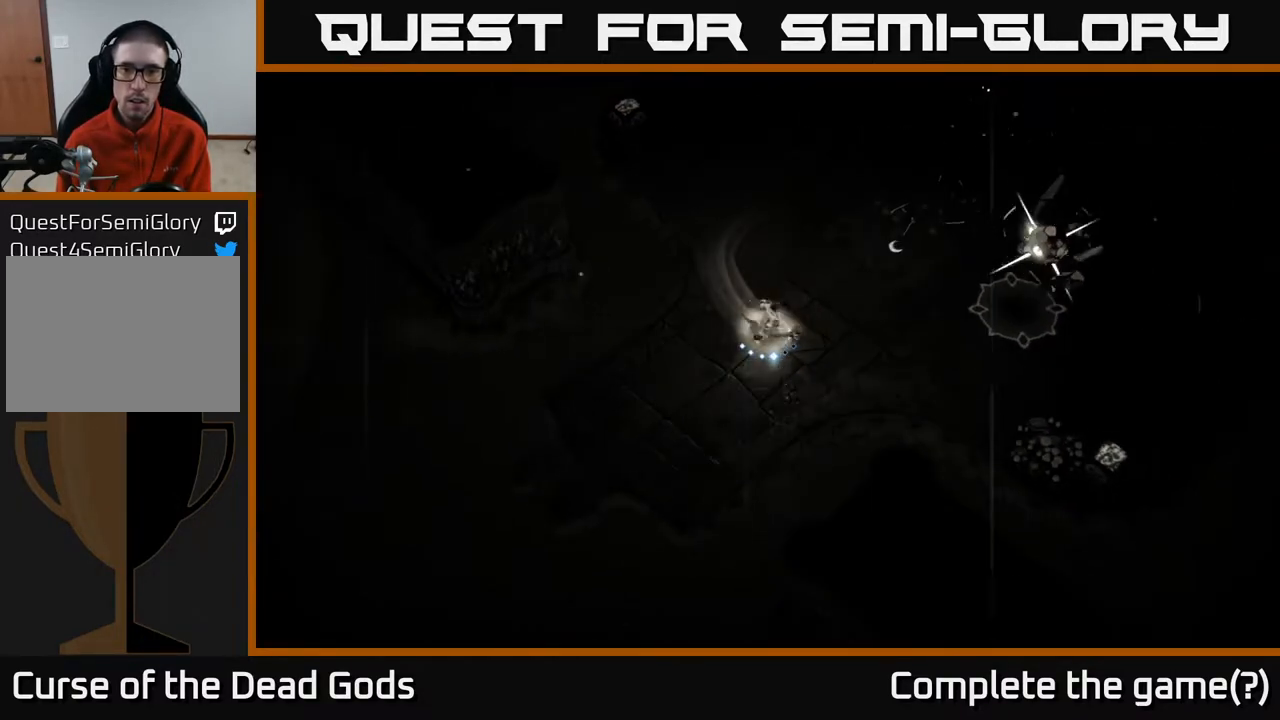
{"buttons": [], "left_stick": "right", "right_stick": "center", "events": [[283, "Y", "up"]]}
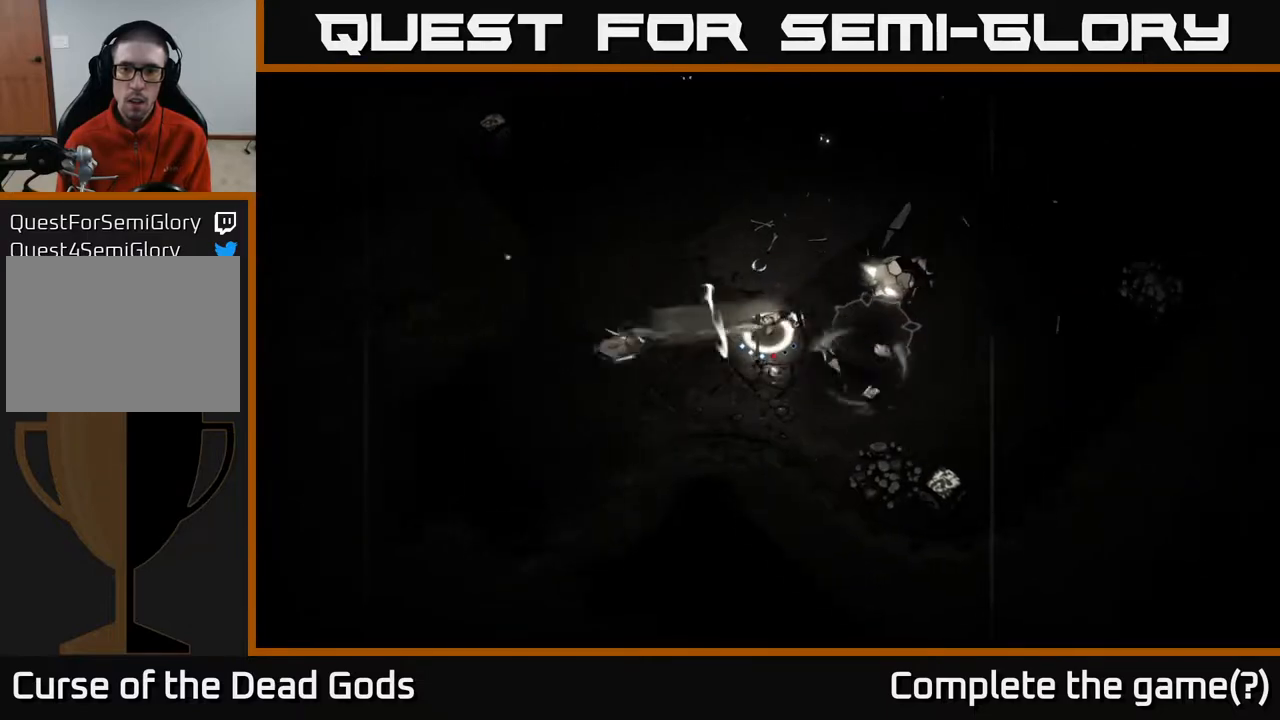
{"buttons": [], "left_stick": "right", "right_stick": "center", "events": [[150, "left_stick", "down"], [183, "R2", "down"], [283, "R2", "up"], [350, "R2", "down"], [383, "left_stick", "right"], [450, "R2", "up"]]}
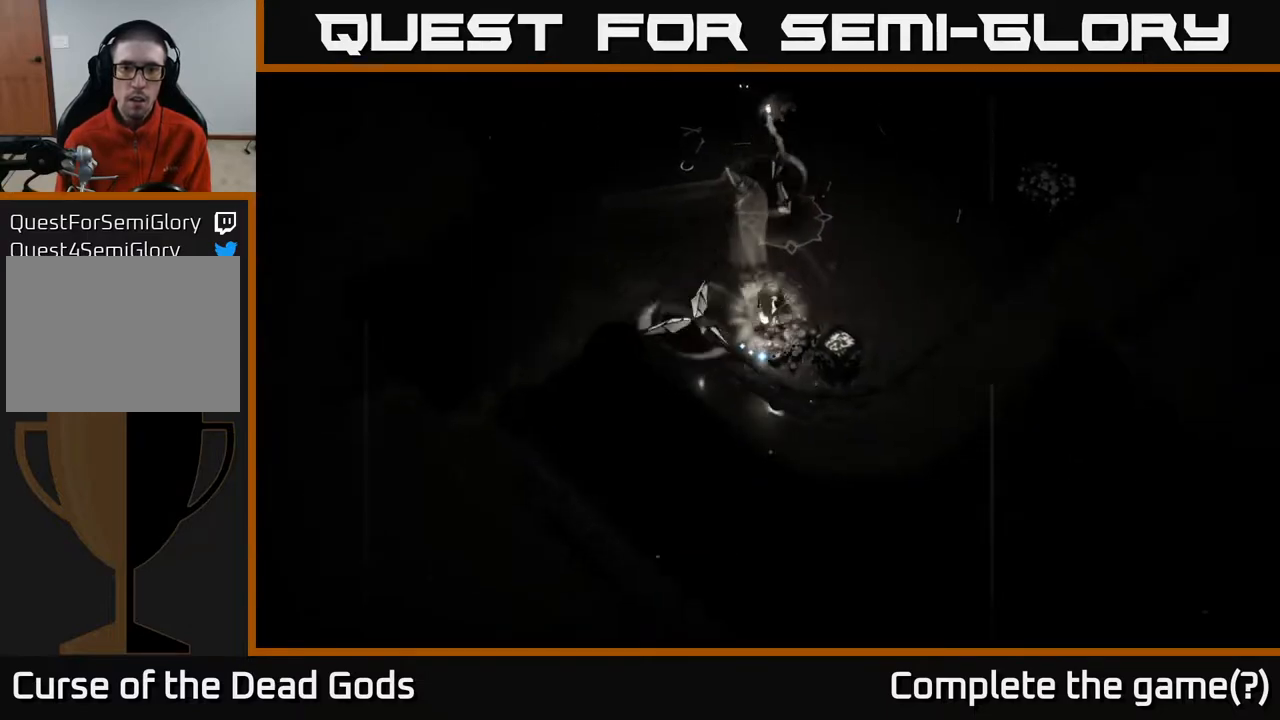
{"buttons": [], "left_stick": "right", "right_stick": "center", "events": []}
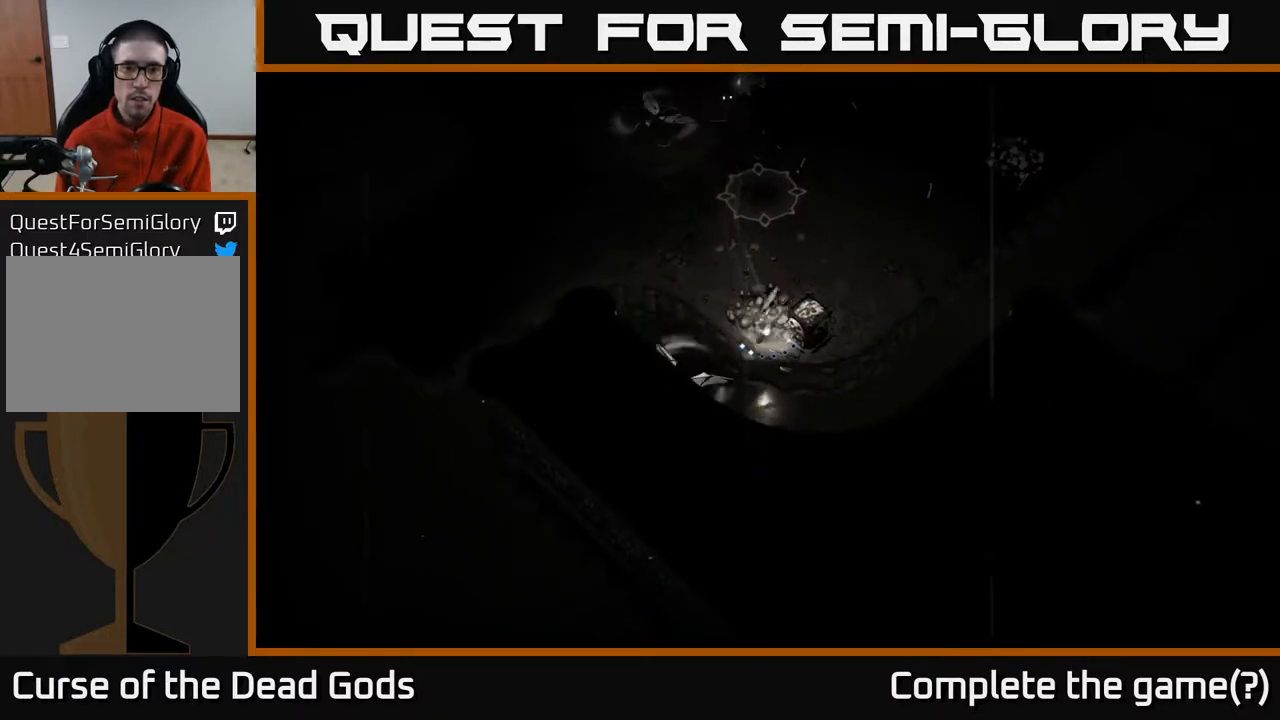
{"buttons": [], "left_stick": "up-right", "right_stick": "center", "events": [[17, "left_stick", "up-right"]]}